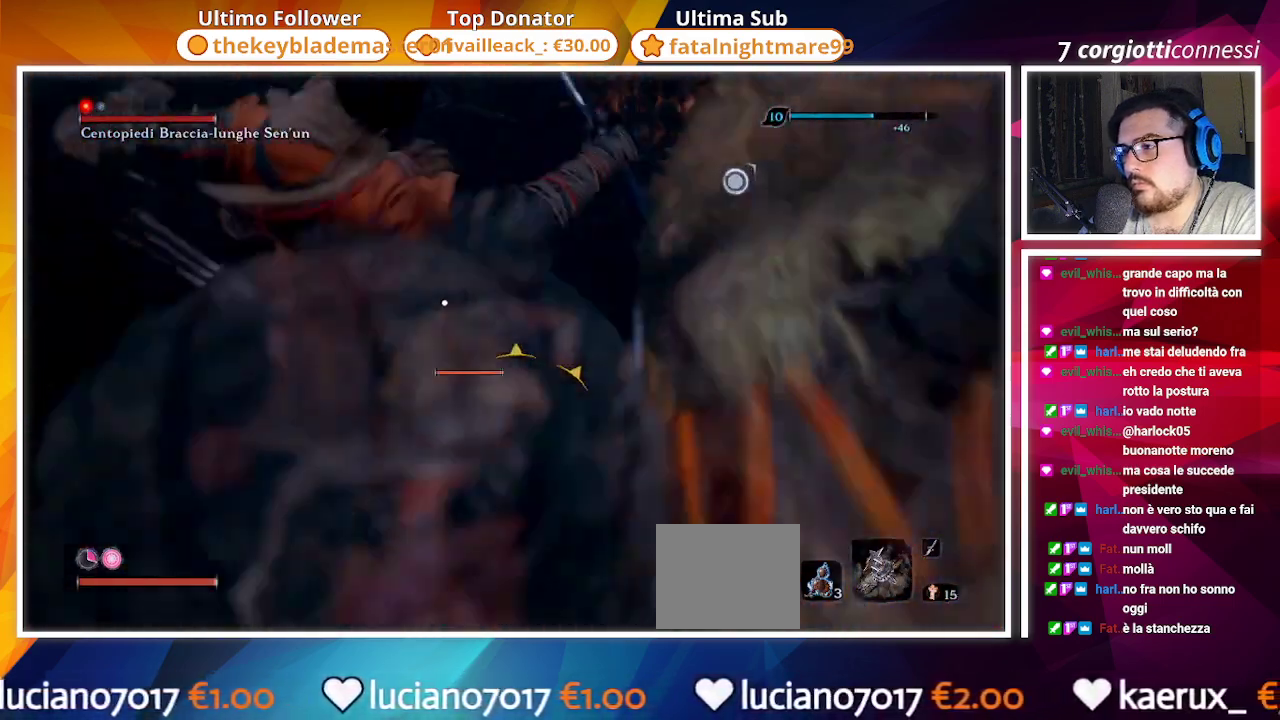
Gameplay with a controller (PlayStation layout); each line is a JSON object with the inputs held at the frame after it. "events" lists button and stick changes between this image and that frame as [ms after this image, input, new state], when the widget could be followed in between.
{"buttons": [], "left_stick": "up", "right_stick": "center", "events": [[233, "left_stick", "up"]]}
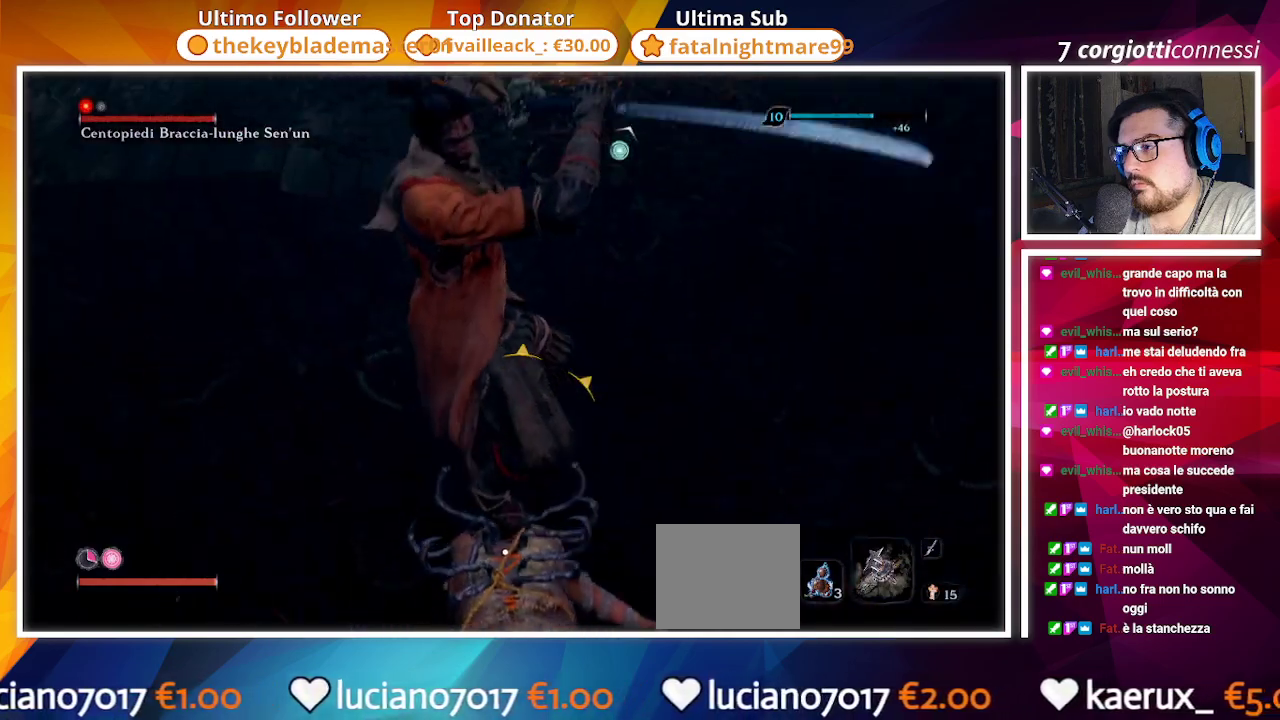
{"buttons": [], "left_stick": "up", "right_stick": "right", "events": [[33, "right_stick", "up"], [417, "right_stick", "right"]]}
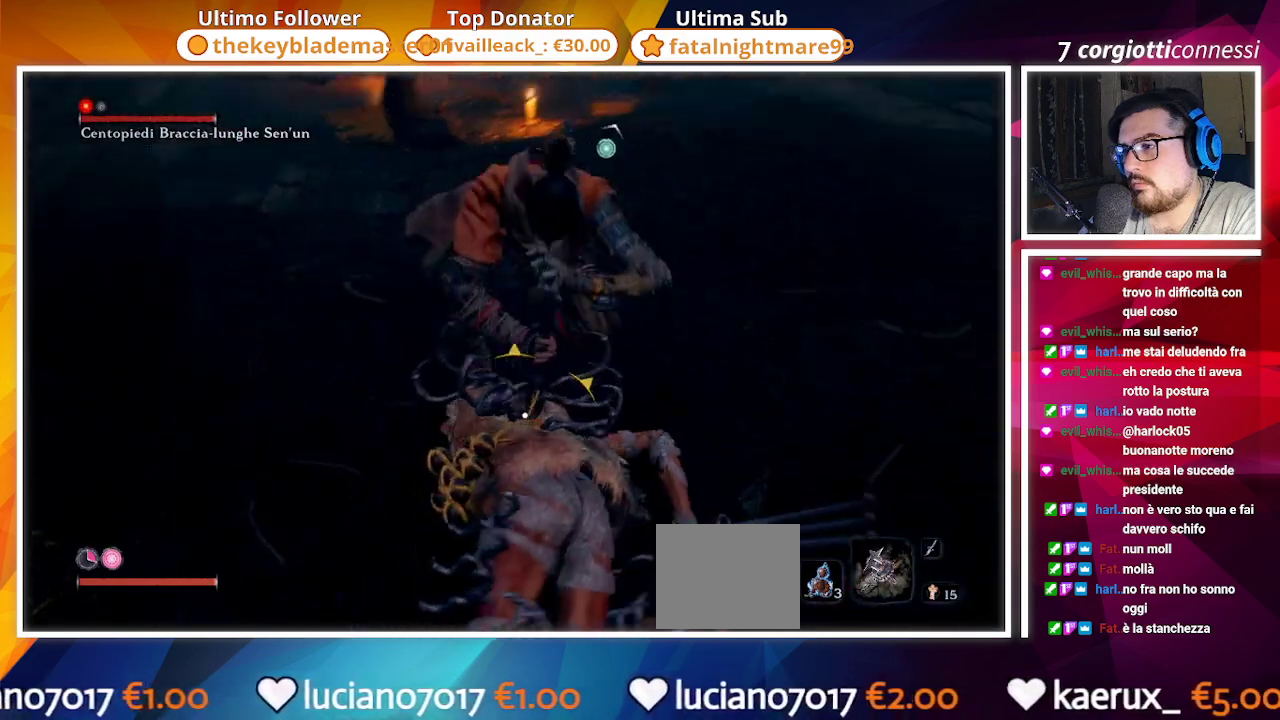
{"buttons": [], "left_stick": "up", "right_stick": "center", "events": [[67, "right_stick", "up-right"], [250, "CIRCLE", "down"], [283, "right_stick", "center"], [500, "CIRCLE", "up"]]}
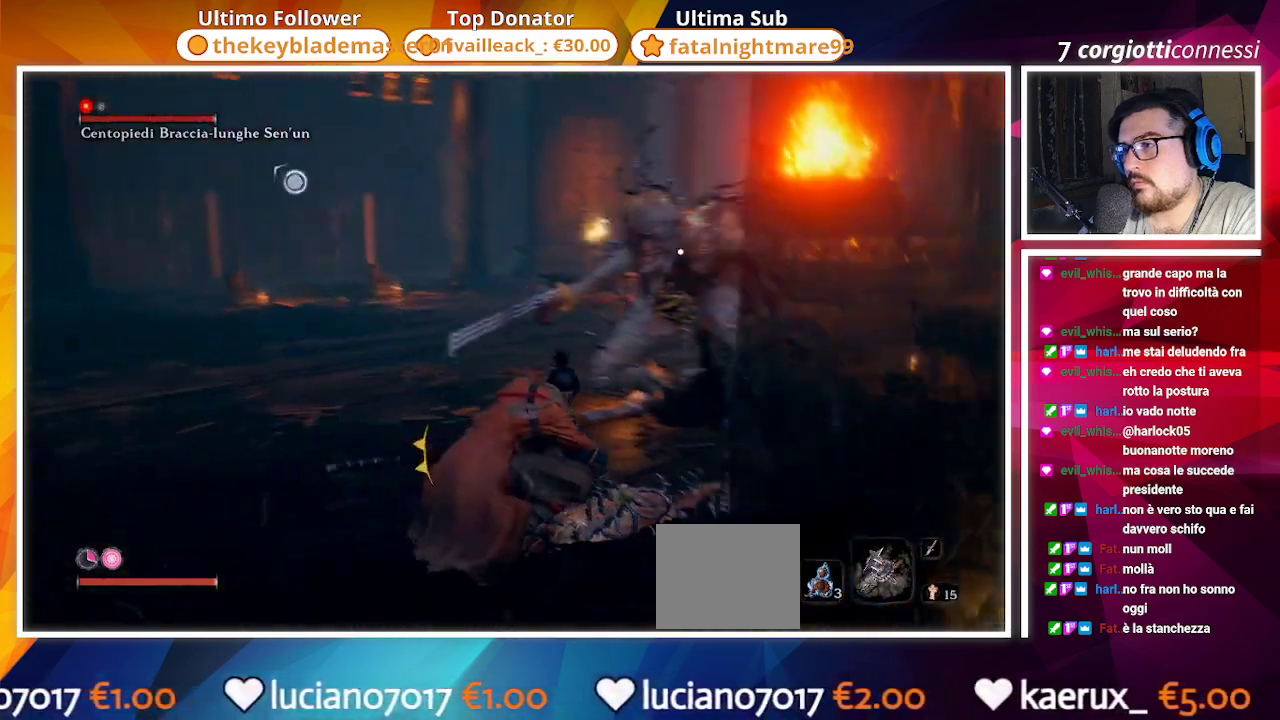
{"buttons": ["CIRCLE"], "left_stick": "down-left", "right_stick": "center", "events": [[117, "left_stick", "up-left"], [133, "CIRCLE", "down"], [217, "right_stick", "left"], [267, "CIRCLE", "up"], [300, "right_stick", "center"], [350, "CIRCLE", "down"], [350, "left_stick", "down-left"]]}
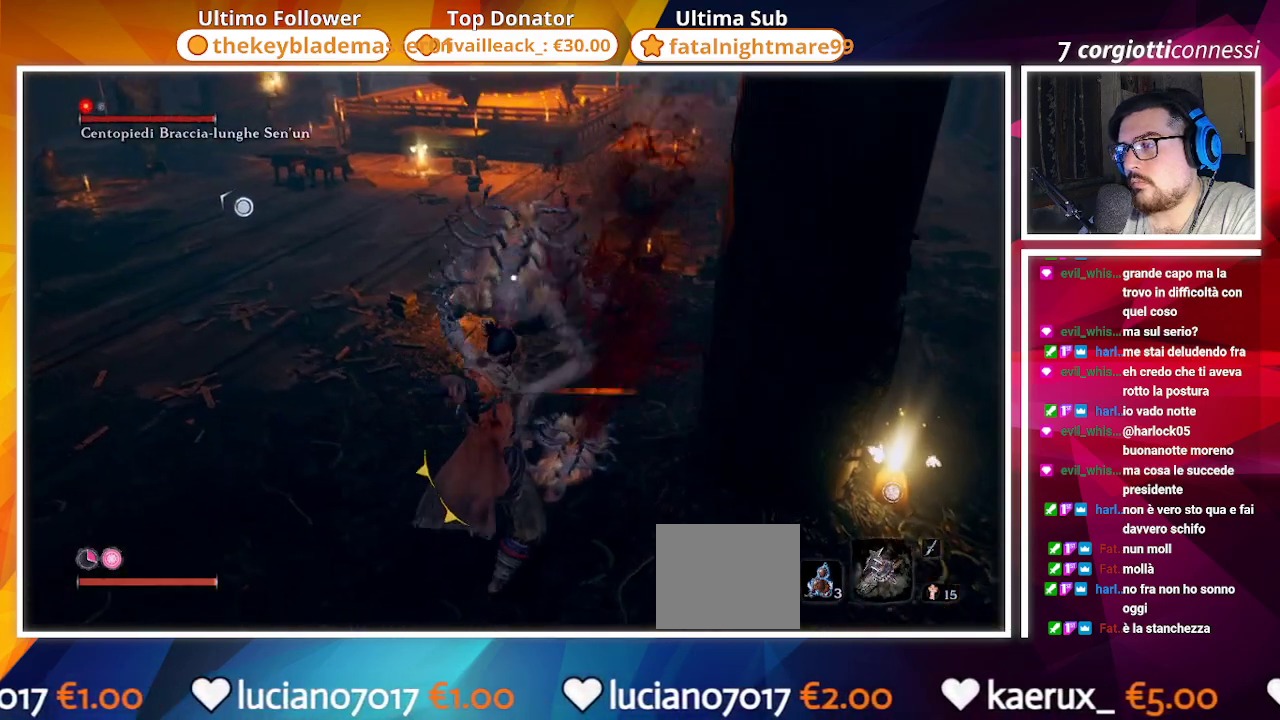
{"buttons": ["CIRCLE"], "left_stick": "down-left", "right_stick": "up-left", "events": [[33, "right_stick", "left"], [117, "right_stick", "center"], [200, "R3", "down"], [317, "R3", "up"], [433, "right_stick", "up-left"]]}
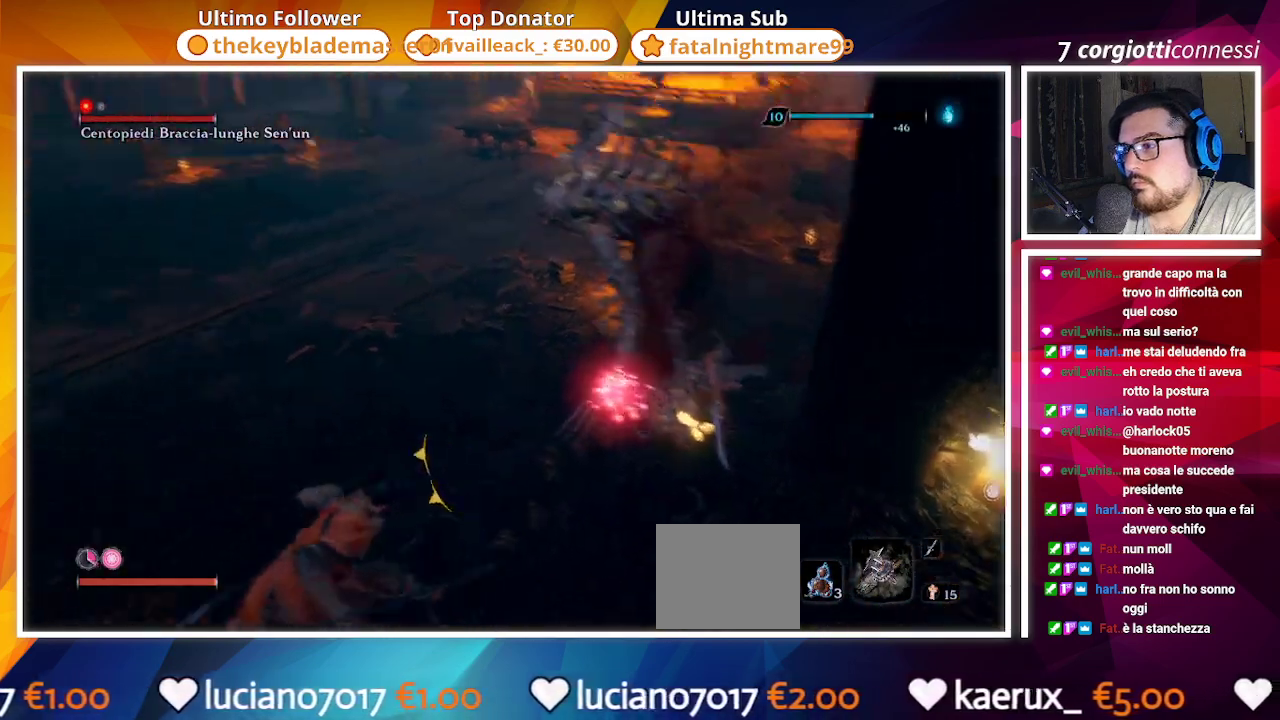
{"buttons": ["CIRCLE"], "left_stick": "up-left", "right_stick": "center", "events": [[117, "left_stick", "left"], [283, "right_stick", "center"], [483, "left_stick", "up-left"]]}
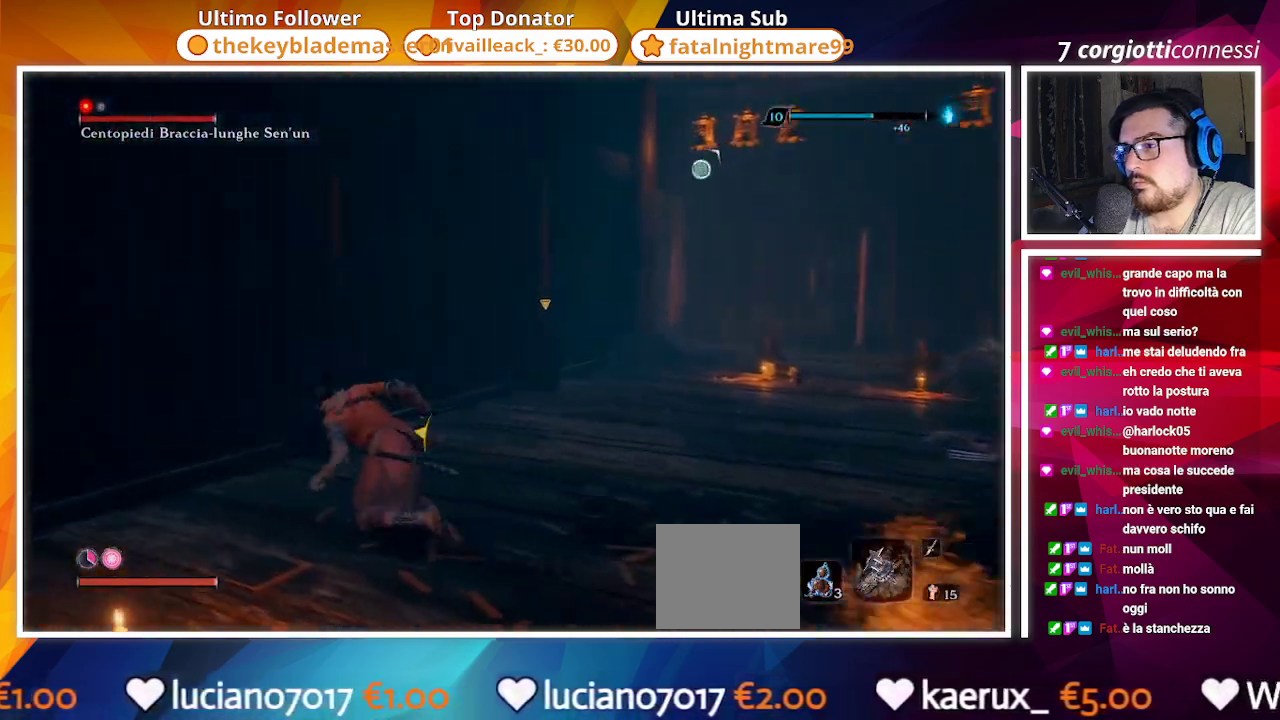
{"buttons": ["CROSS", "CIRCLE"], "left_stick": "up-right", "right_stick": "center", "events": [[133, "right_stick", "right"], [200, "left_stick", "up-right"], [367, "right_stick", "center"], [433, "CROSS", "down"]]}
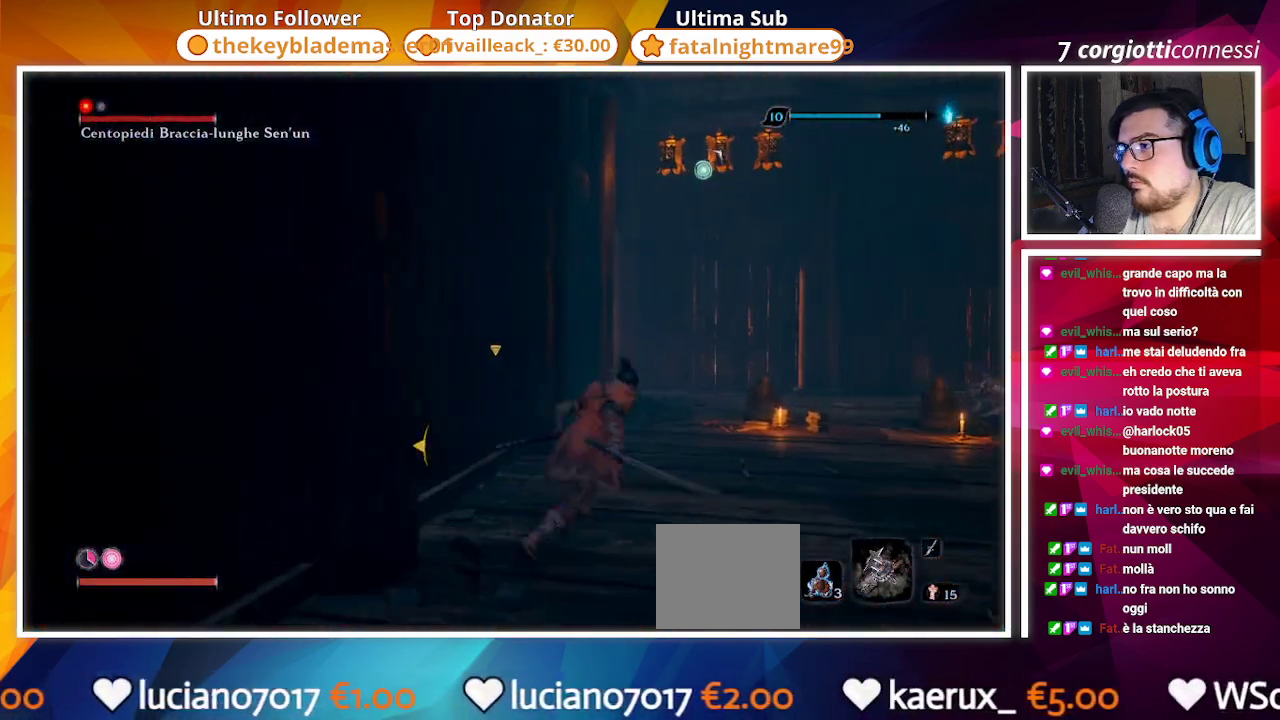
{"buttons": ["L2"], "left_stick": "up-right", "right_stick": "center", "events": [[67, "CROSS", "up"], [150, "L2", "down"], [217, "right_stick", "up"], [283, "L2", "up"], [333, "L2", "down"], [350, "right_stick", "center"], [467, "L2", "up"], [500, "CIRCLE", "up"], [500, "L2", "down"]]}
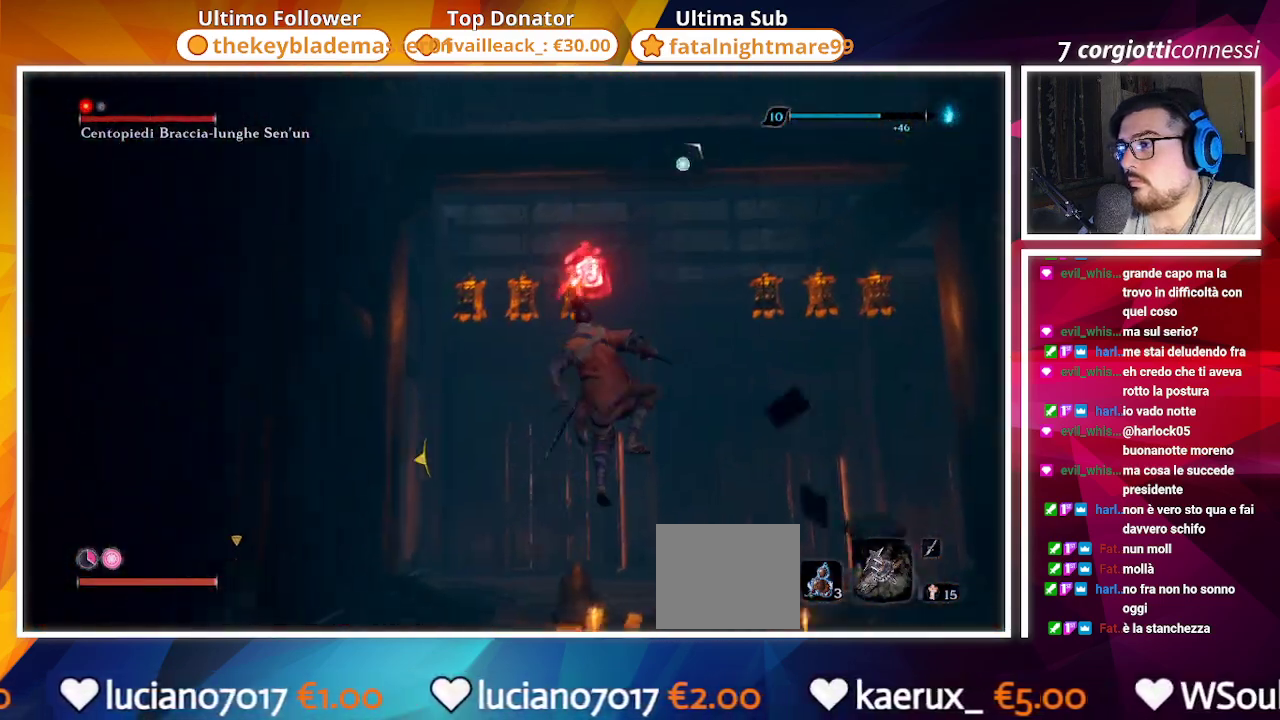
{"buttons": [], "left_stick": "up-right", "right_stick": "down", "events": [[117, "L2", "up"], [467, "right_stick", "down"]]}
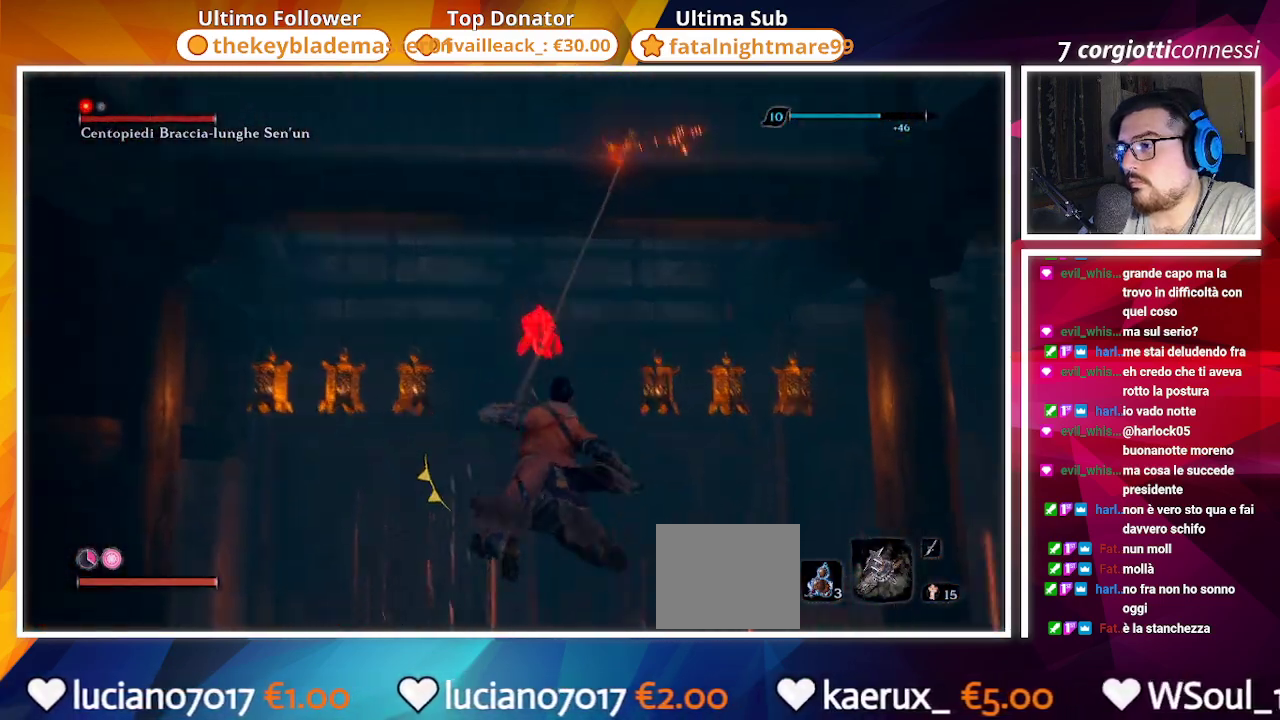
{"buttons": [], "left_stick": "center", "right_stick": "center", "events": [[33, "left_stick", "up"], [283, "left_stick", "center"], [350, "R3", "down"], [350, "right_stick", "down-right"], [450, "R3", "up"], [450, "right_stick", "center"]]}
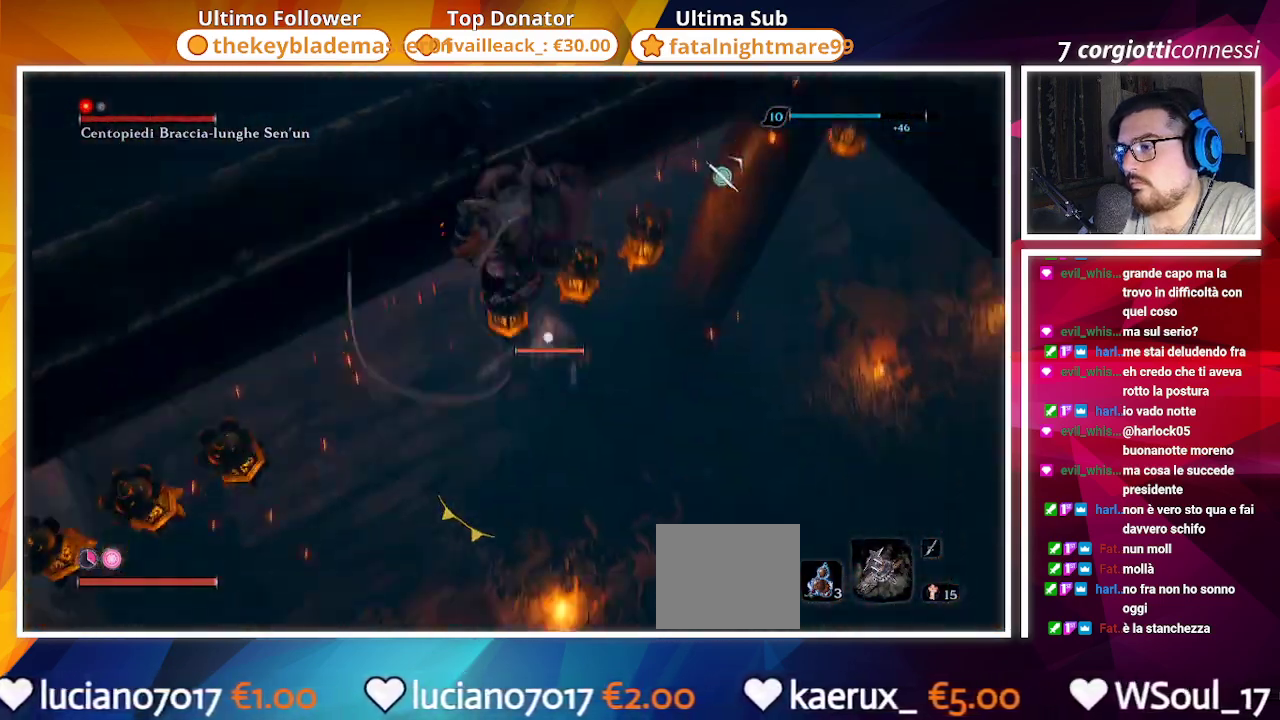
{"buttons": [], "left_stick": "center", "right_stick": "center", "events": []}
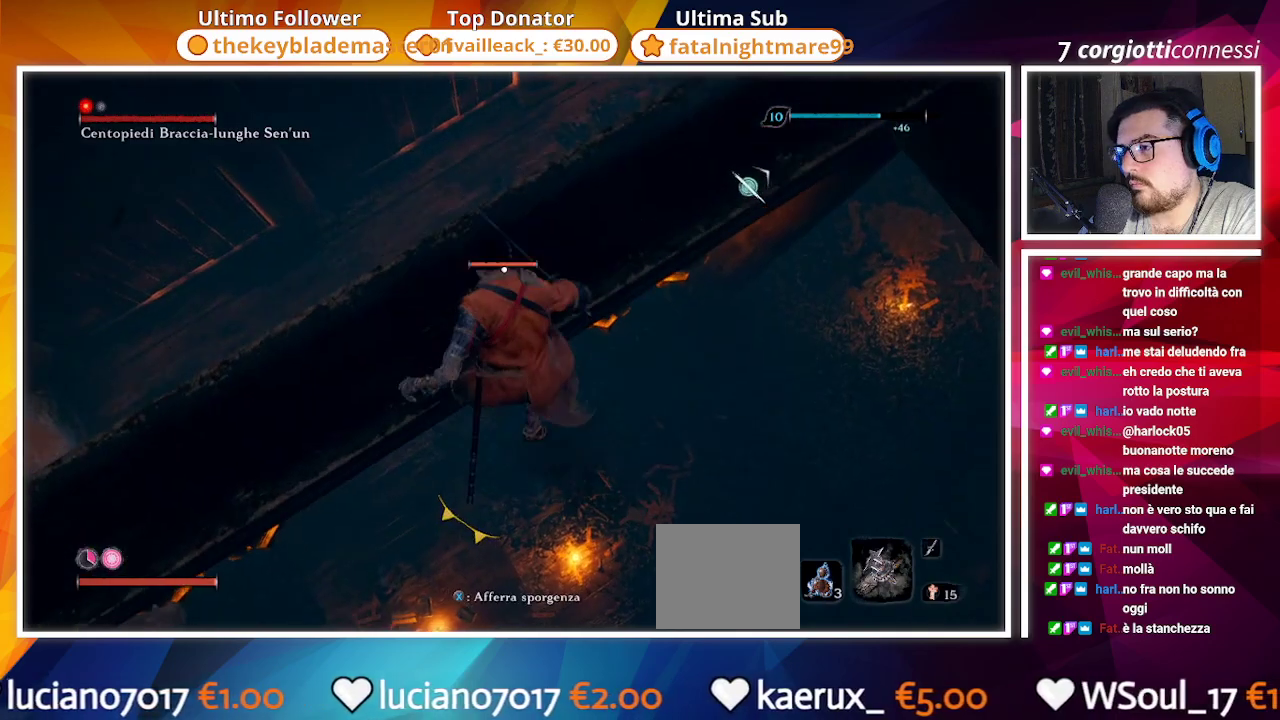
{"buttons": [], "left_stick": "up", "right_stick": "center", "events": [[233, "left_stick", "up"]]}
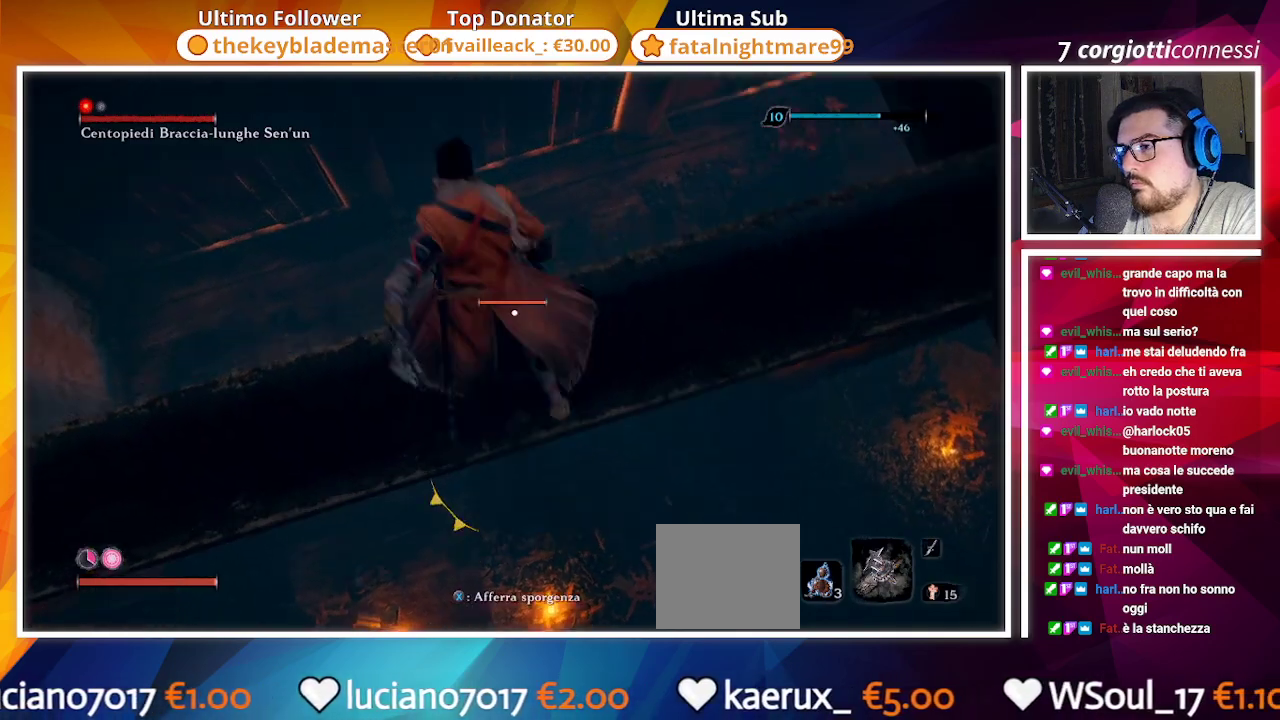
{"buttons": [], "left_stick": "up", "right_stick": "center", "events": [[17, "left_stick", "center"], [383, "left_stick", "up"]]}
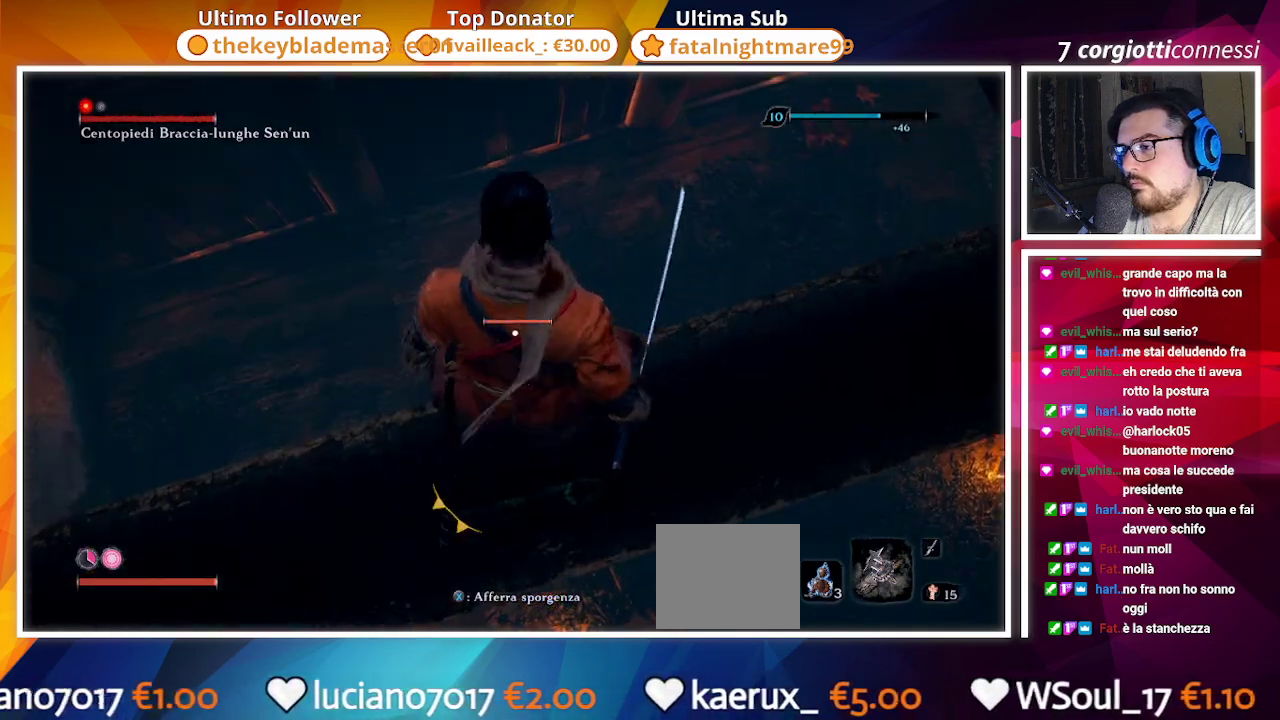
{"buttons": [], "left_stick": "center", "right_stick": "center", "events": [[67, "left_stick", "center"], [433, "CROSS", "down"], [500, "CROSS", "up"]]}
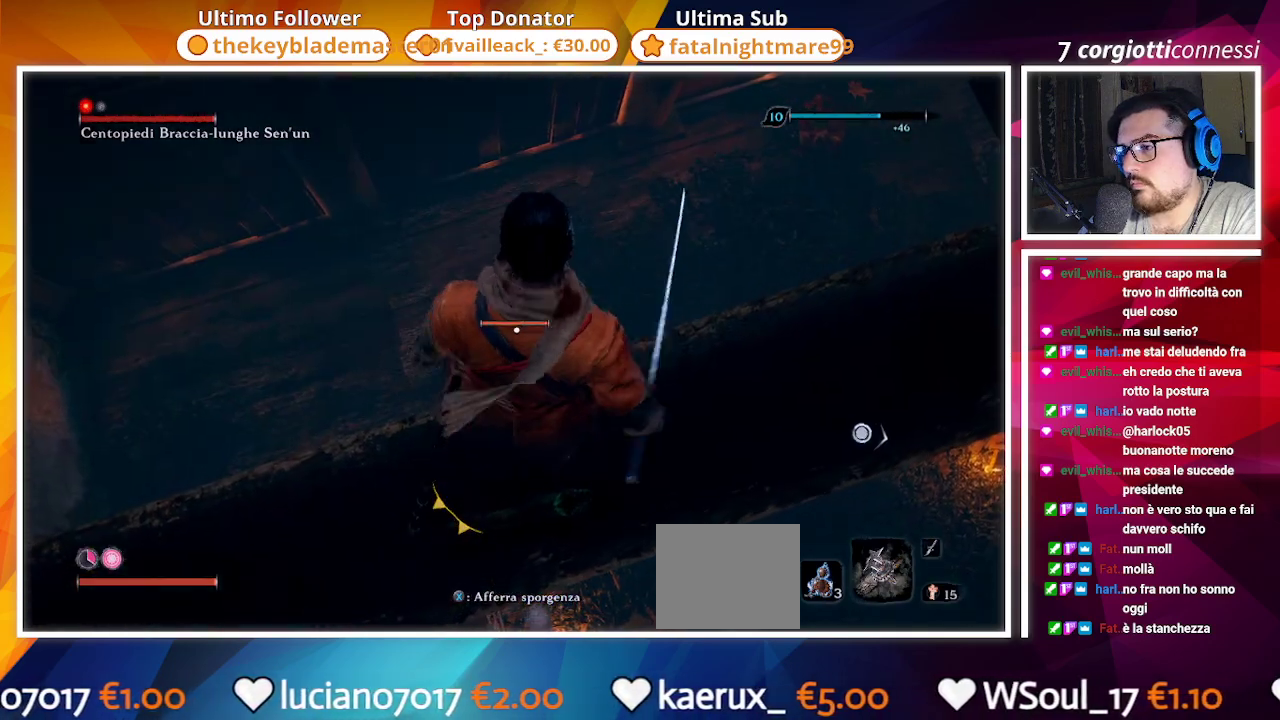
{"buttons": [], "left_stick": "center", "right_stick": "center", "events": [[100, "left_stick", "up"], [217, "left_stick", "center"]]}
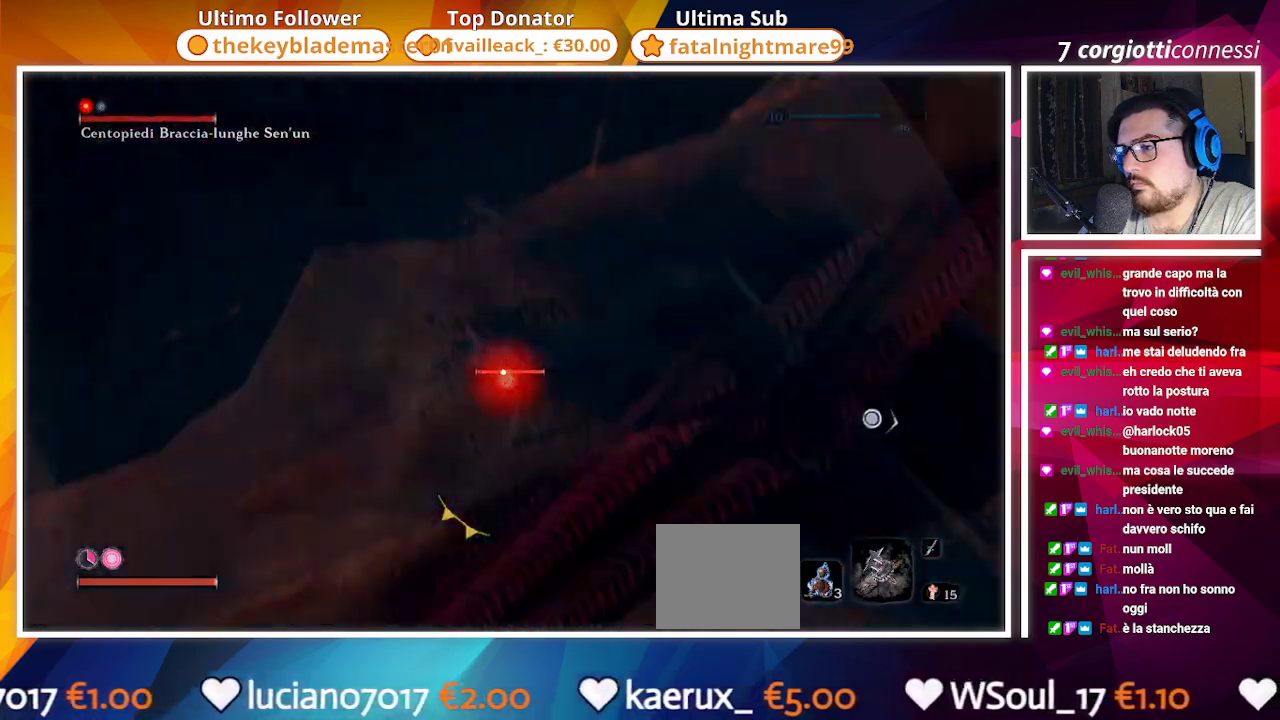
{"buttons": [], "left_stick": "center", "right_stick": "center", "events": [[100, "R1", "down"], [200, "R1", "up"]]}
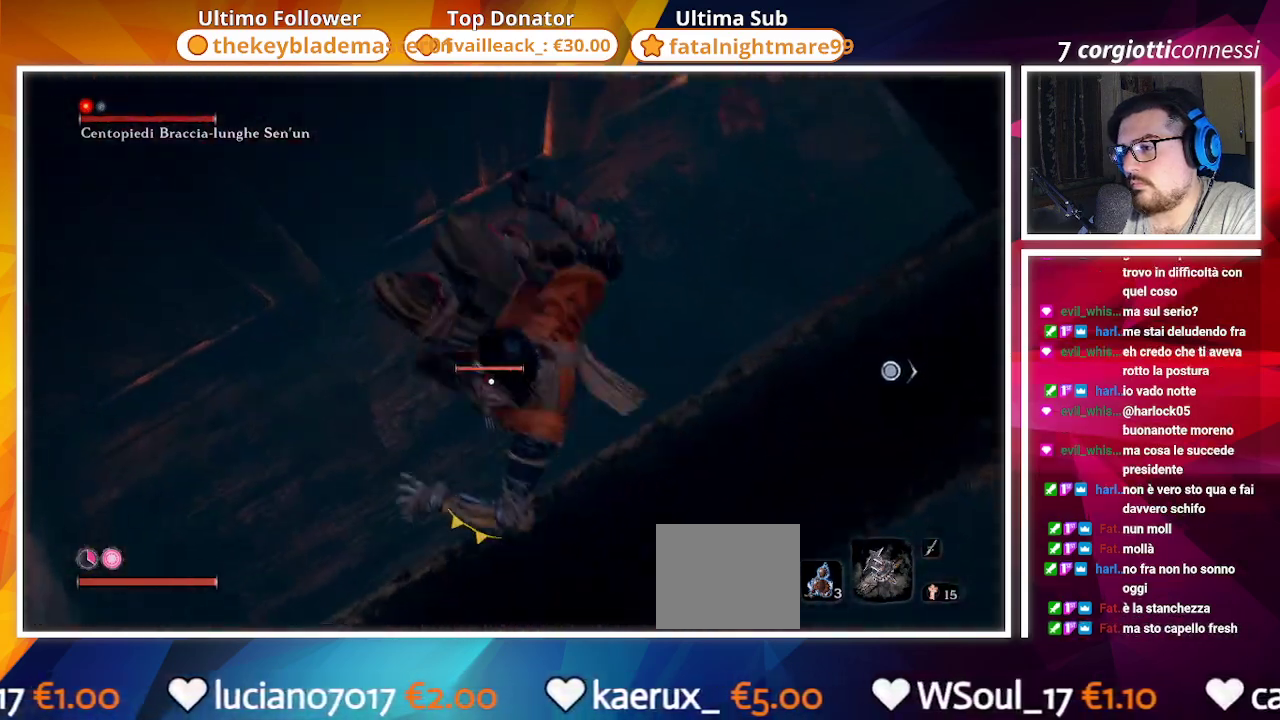
{"buttons": [], "left_stick": "center", "right_stick": "center", "events": []}
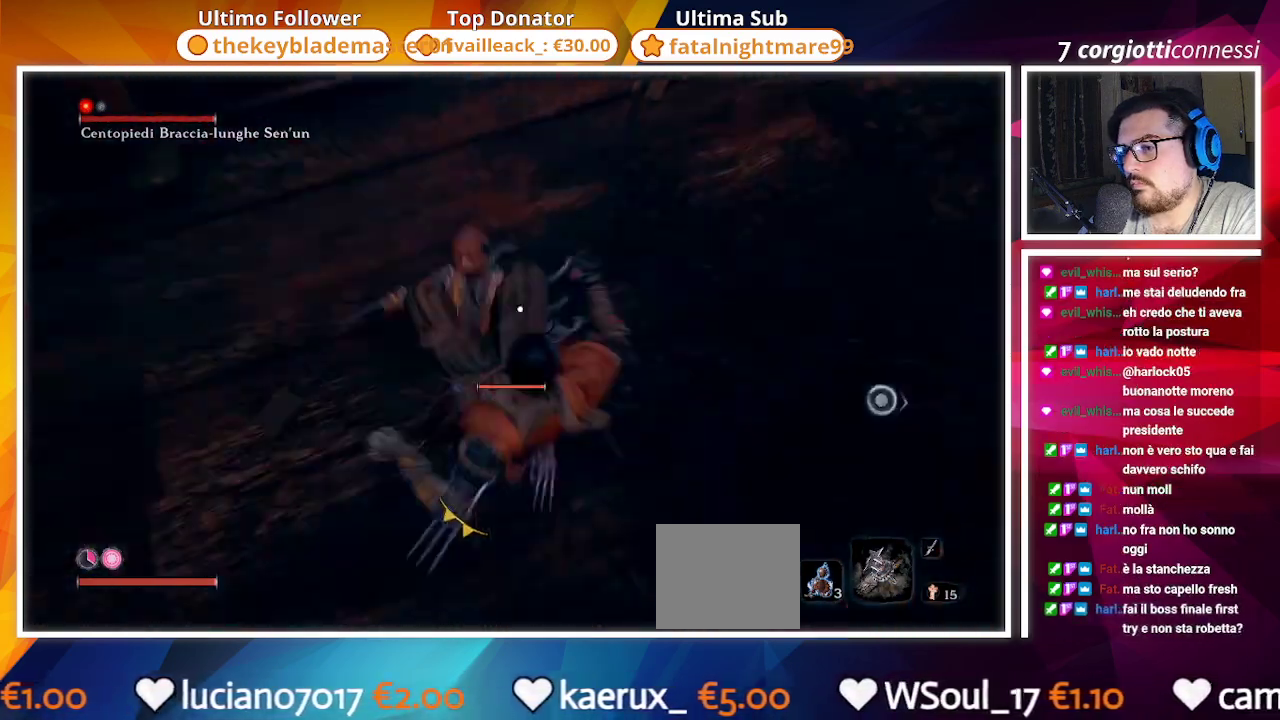
{"buttons": [], "left_stick": "center", "right_stick": "center", "events": []}
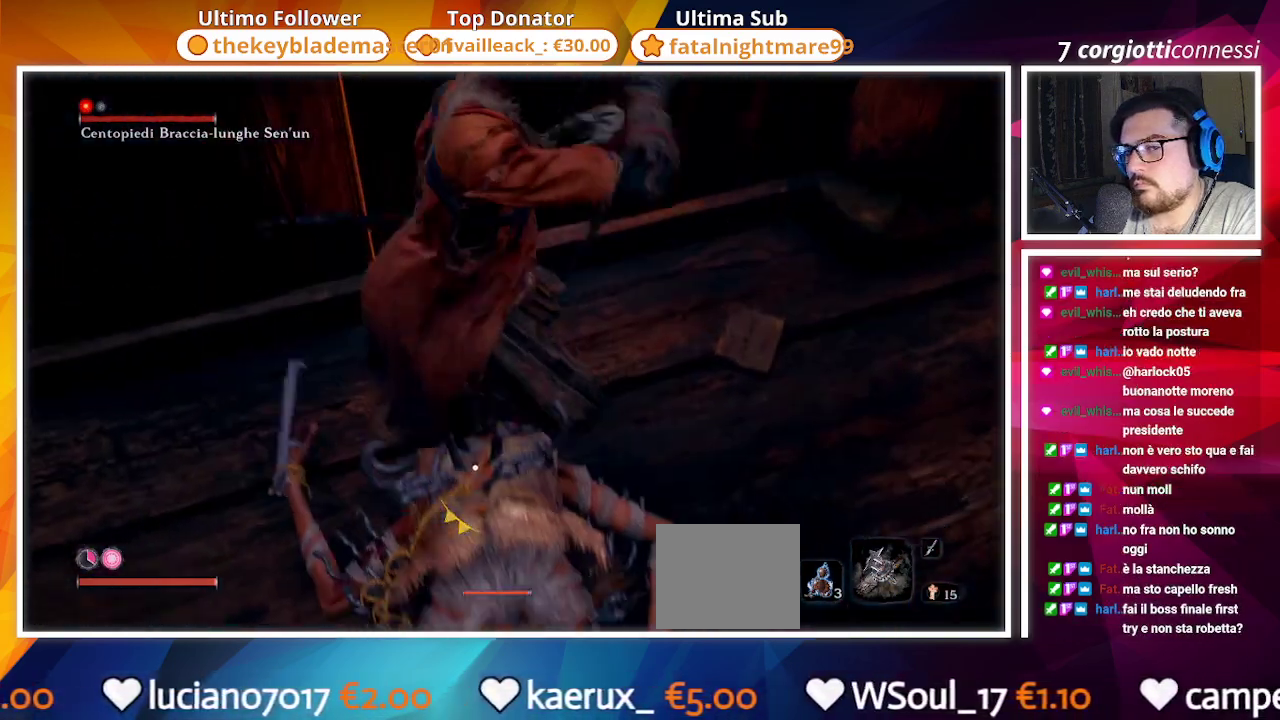
{"buttons": [], "left_stick": "center", "right_stick": "center", "events": []}
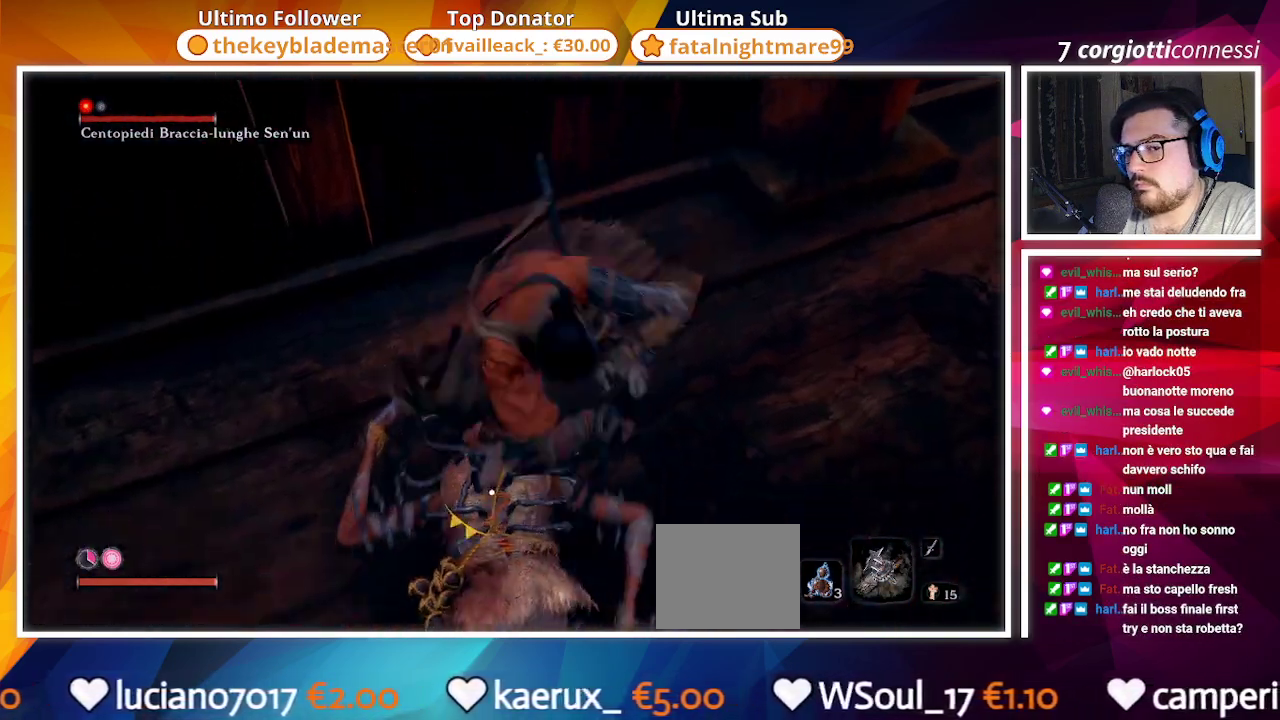
{"buttons": [], "left_stick": "center", "right_stick": "center", "events": []}
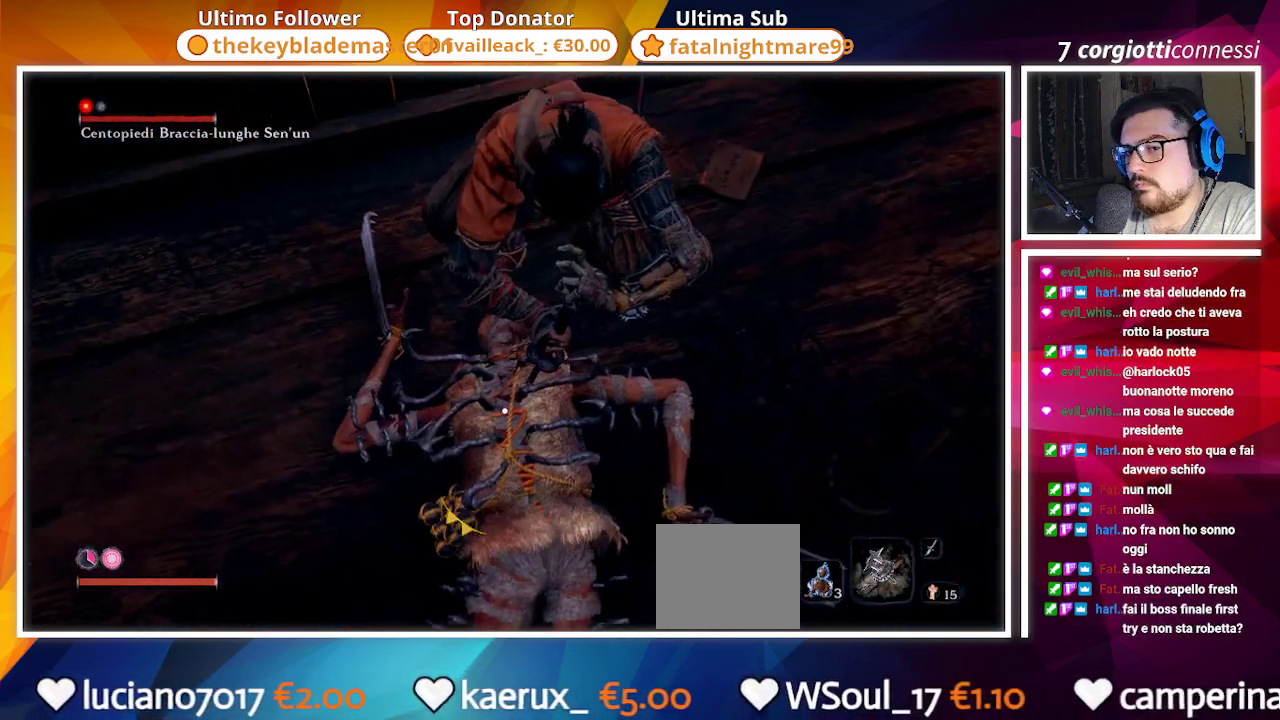
{"buttons": [], "left_stick": "right", "right_stick": "up-right", "events": [[100, "R3", "down"], [200, "R3", "up"], [200, "right_stick", "up-right"], [217, "left_stick", "right"]]}
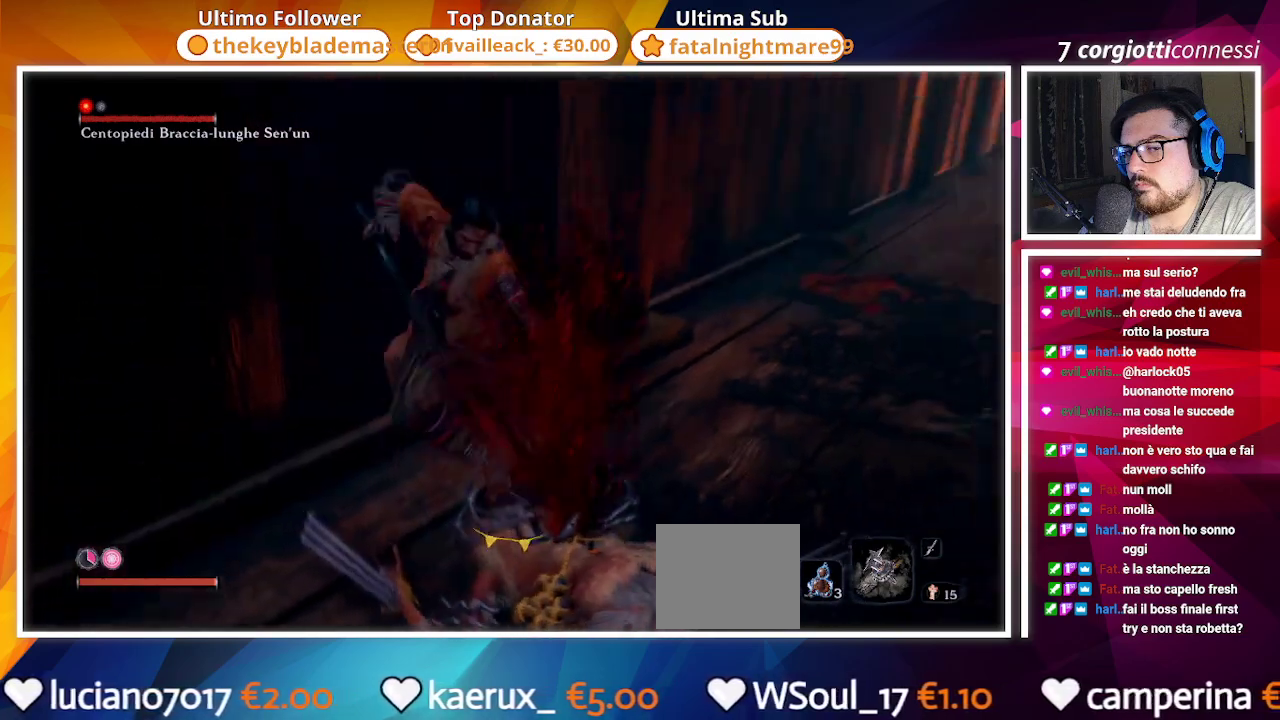
{"buttons": ["CIRCLE"], "left_stick": "up-right", "right_stick": "right", "events": [[33, "left_stick", "up-right"], [100, "CIRCLE", "down"], [100, "right_stick", "center"], [333, "right_stick", "up-right"], [450, "right_stick", "right"]]}
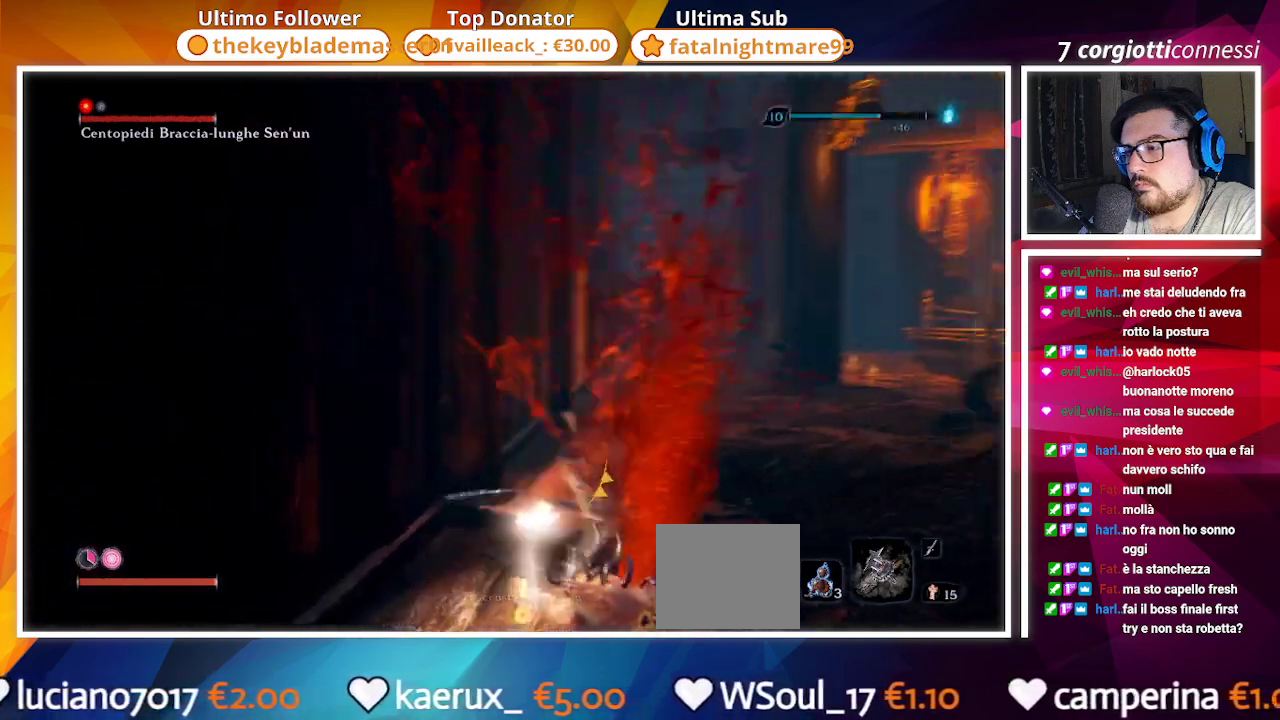
{"buttons": ["CIRCLE"], "left_stick": "up", "right_stick": "center", "events": [[100, "left_stick", "up"], [100, "right_stick", "center"]]}
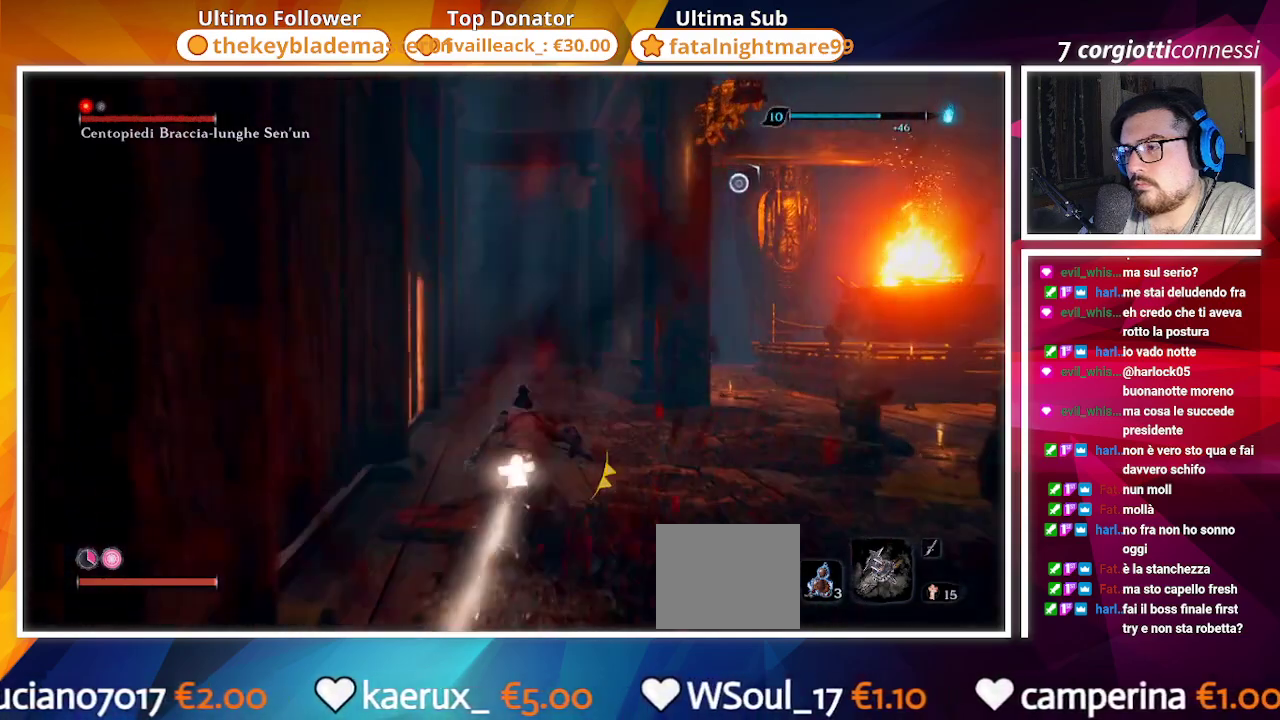
{"buttons": ["CIRCLE"], "left_stick": "up", "right_stick": "center", "events": []}
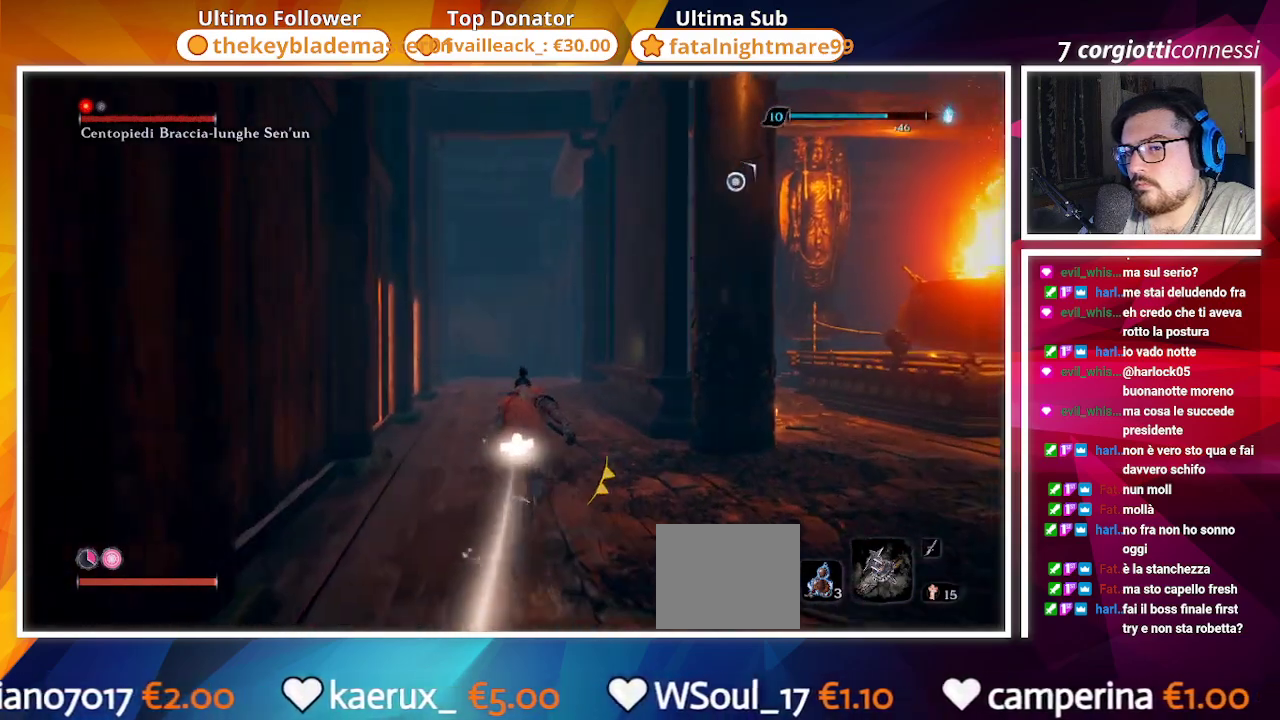
{"buttons": ["CIRCLE"], "left_stick": "up", "right_stick": "center", "events": []}
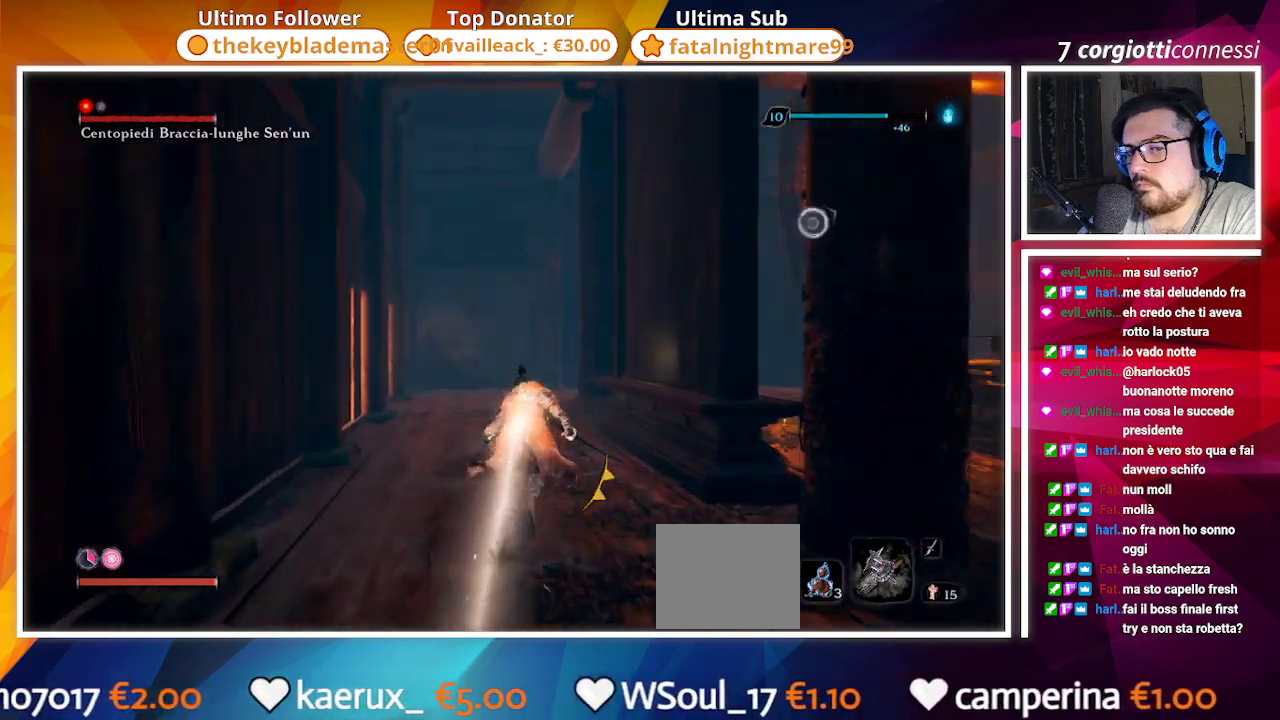
{"buttons": ["CIRCLE"], "left_stick": "up", "right_stick": "center", "events": [[100, "right_stick", "right"], [350, "right_stick", "center"]]}
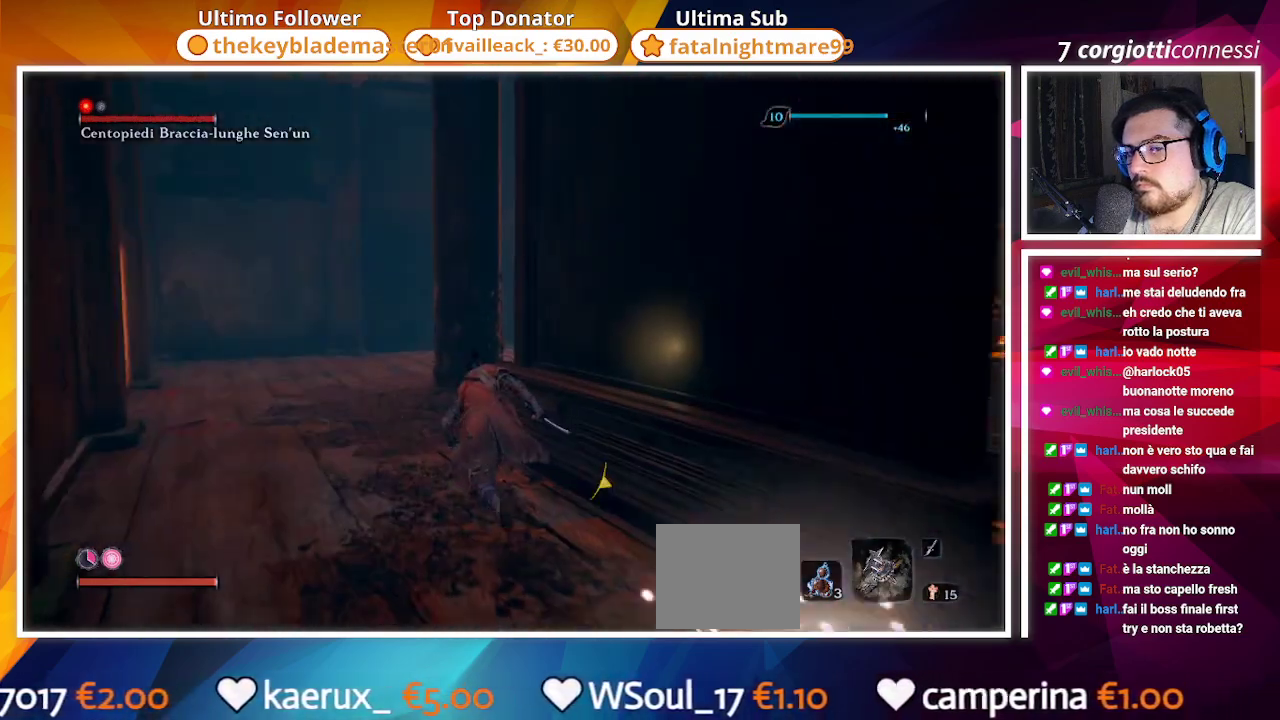
{"buttons": ["CIRCLE"], "left_stick": "up", "right_stick": "right", "events": [[83, "right_stick", "right"]]}
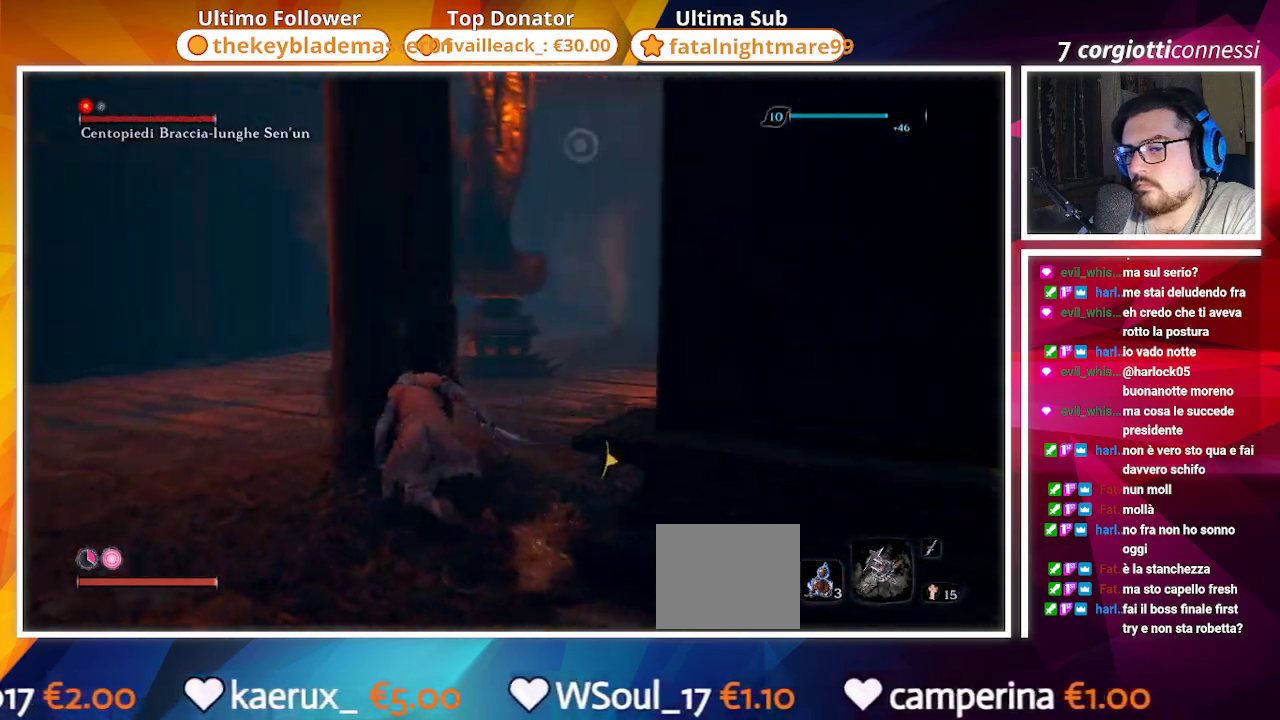
{"buttons": ["CIRCLE"], "left_stick": "up", "right_stick": "right", "events": [[167, "right_stick", "center"], [333, "right_stick", "right"]]}
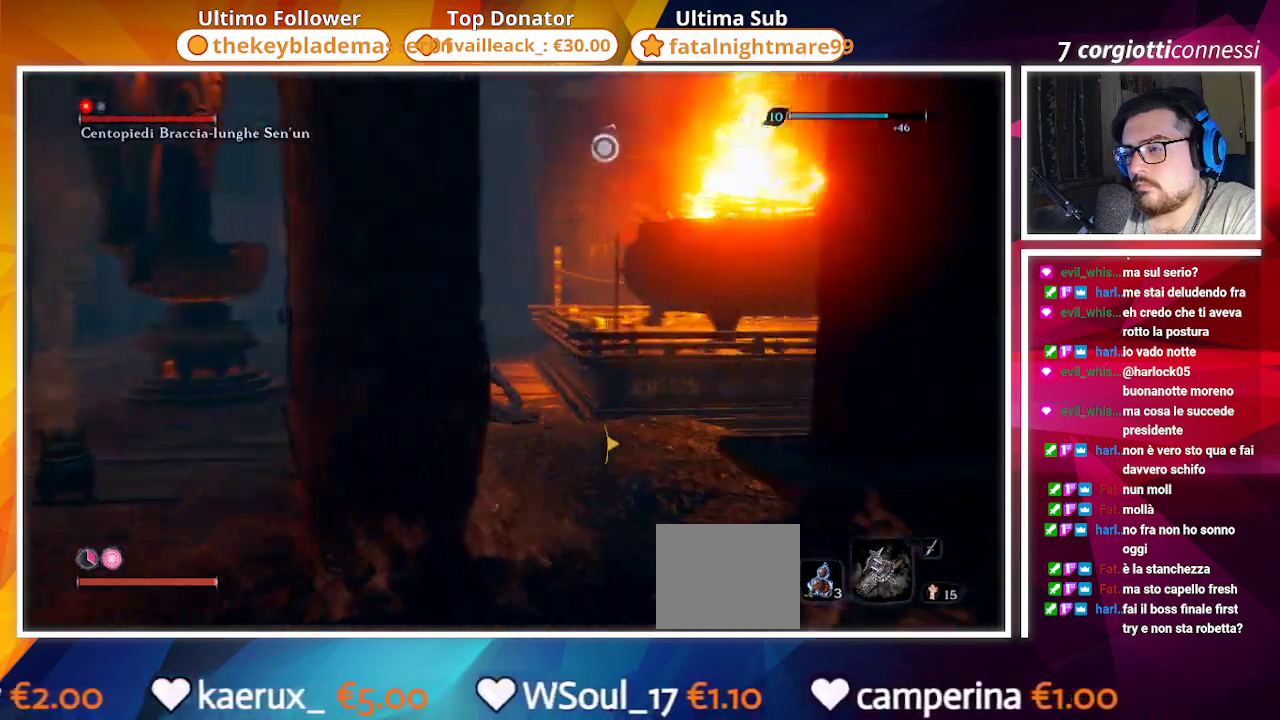
{"buttons": ["CIRCLE"], "left_stick": "up", "right_stick": "center", "events": [[17, "right_stick", "center"]]}